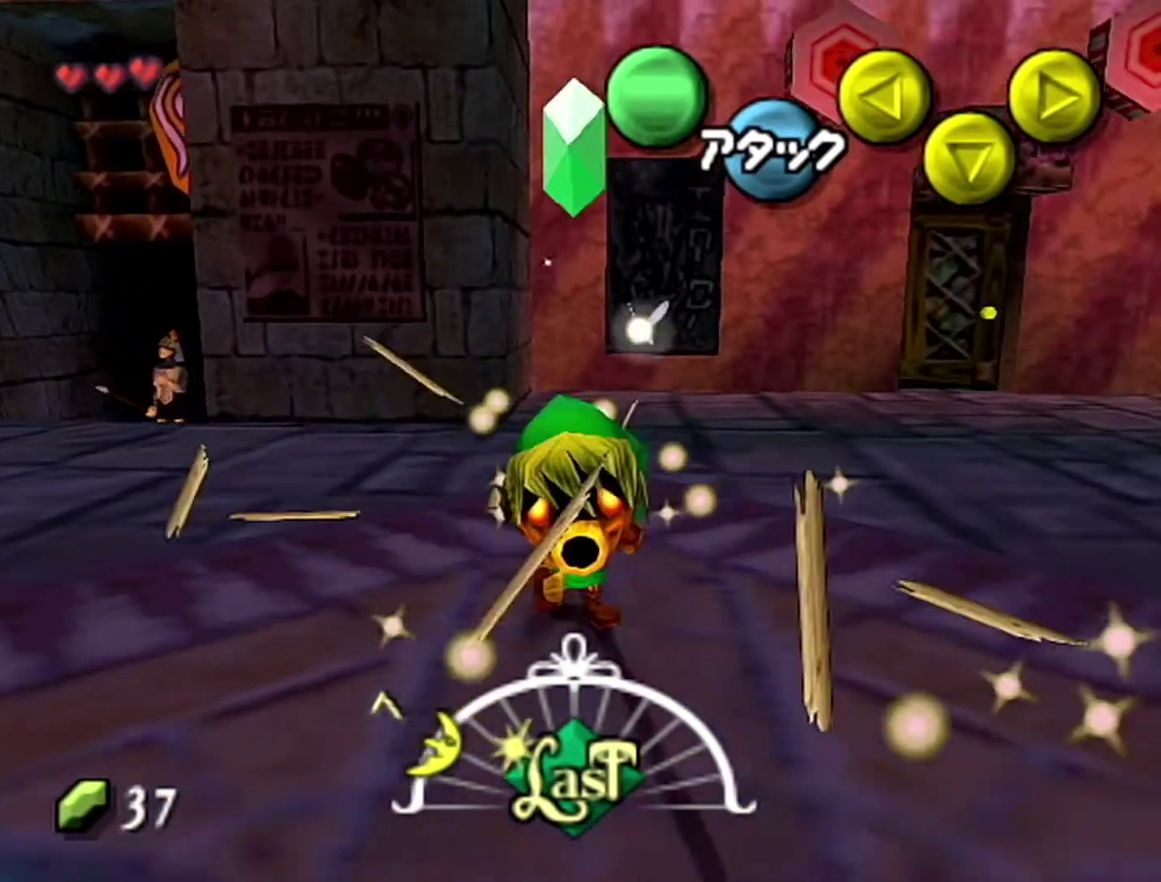
Gameplay with a controller (Nintendo layout); each line is a JSON object with the inputs held at the frame after it. "events" lists button and stick changes between this image and that frame as [ms after this image, input, new state], when the widget could be followed in between. Not read: L3 R3.
{"buttons": ["A"], "left_stick": "down", "events": [[367, "Z", "up"], [400, "A", "down"]]}
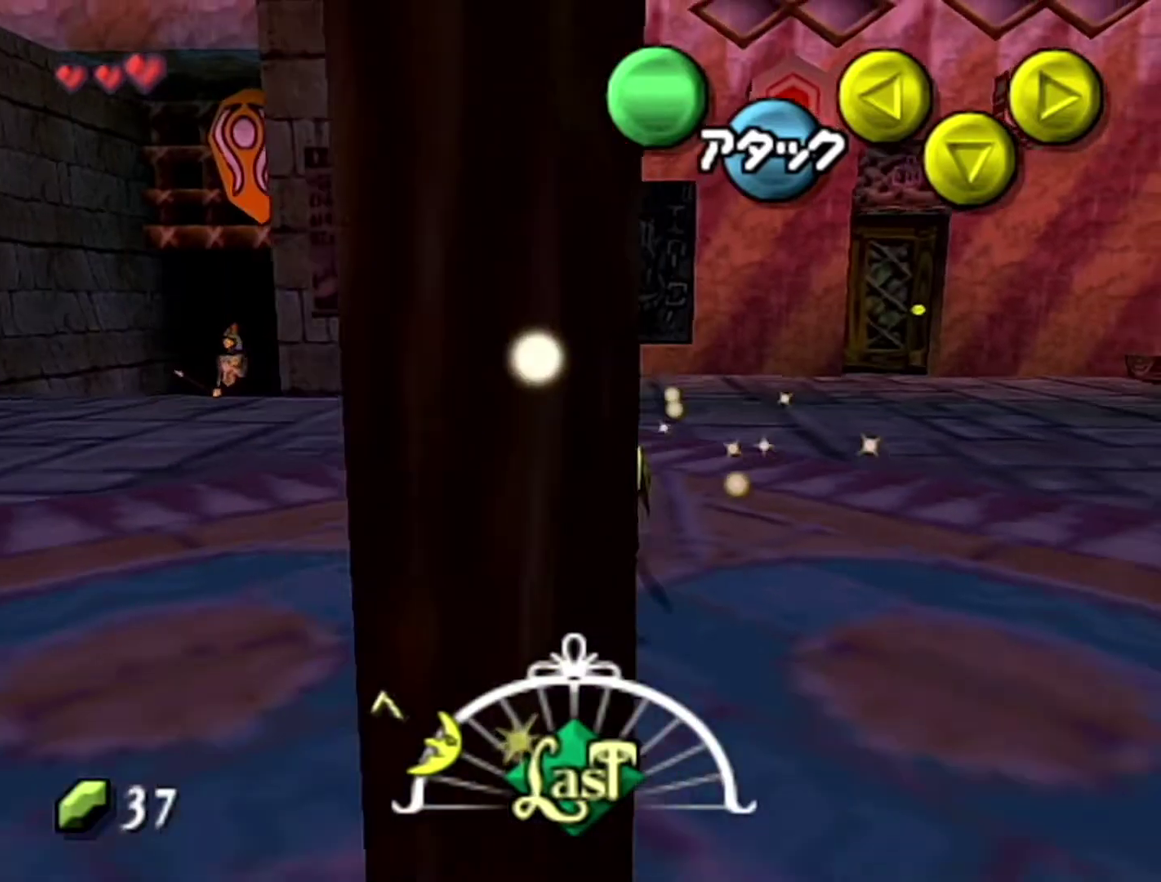
{"buttons": [], "left_stick": "down", "events": [[183, "A", "up"], [183, "left_stick", "down-right"], [367, "left_stick", "down"]]}
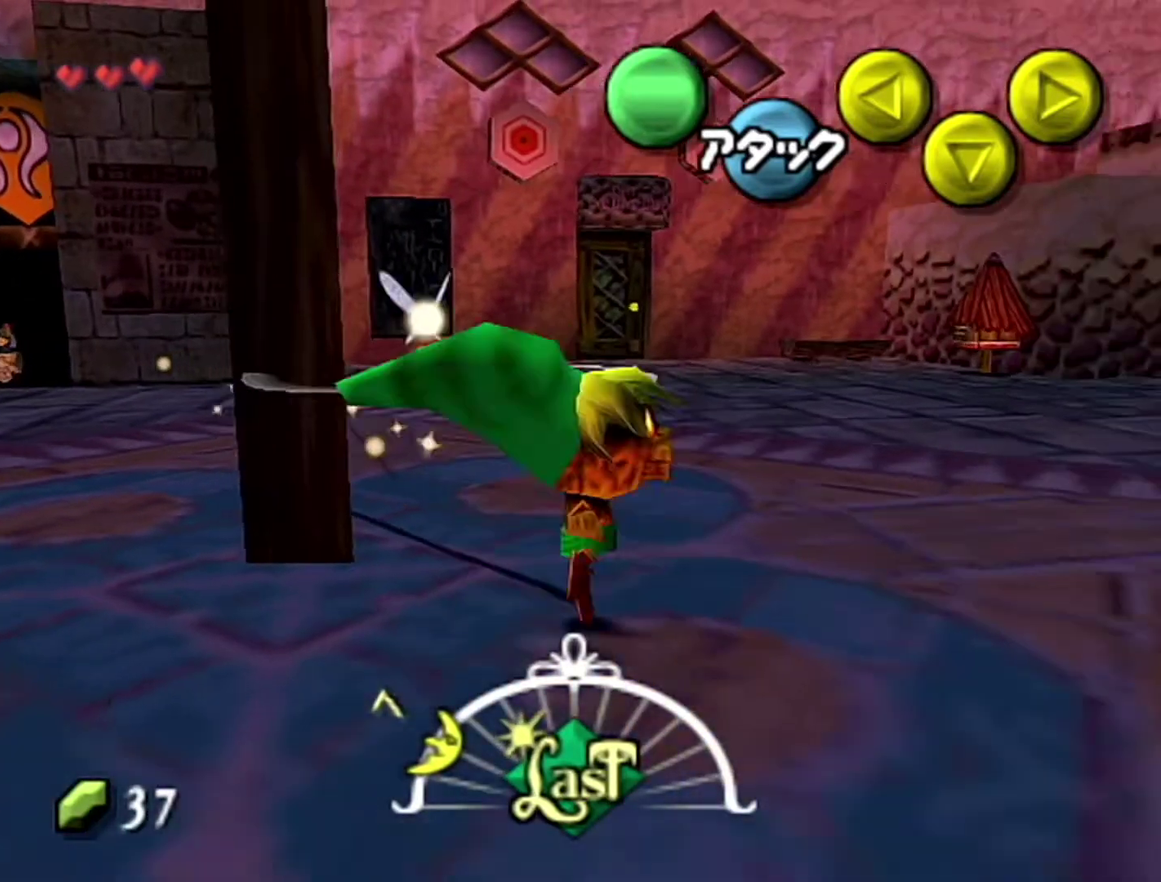
{"buttons": [], "left_stick": "down", "events": [[367, "left_stick", "down-left"], [467, "left_stick", "down"]]}
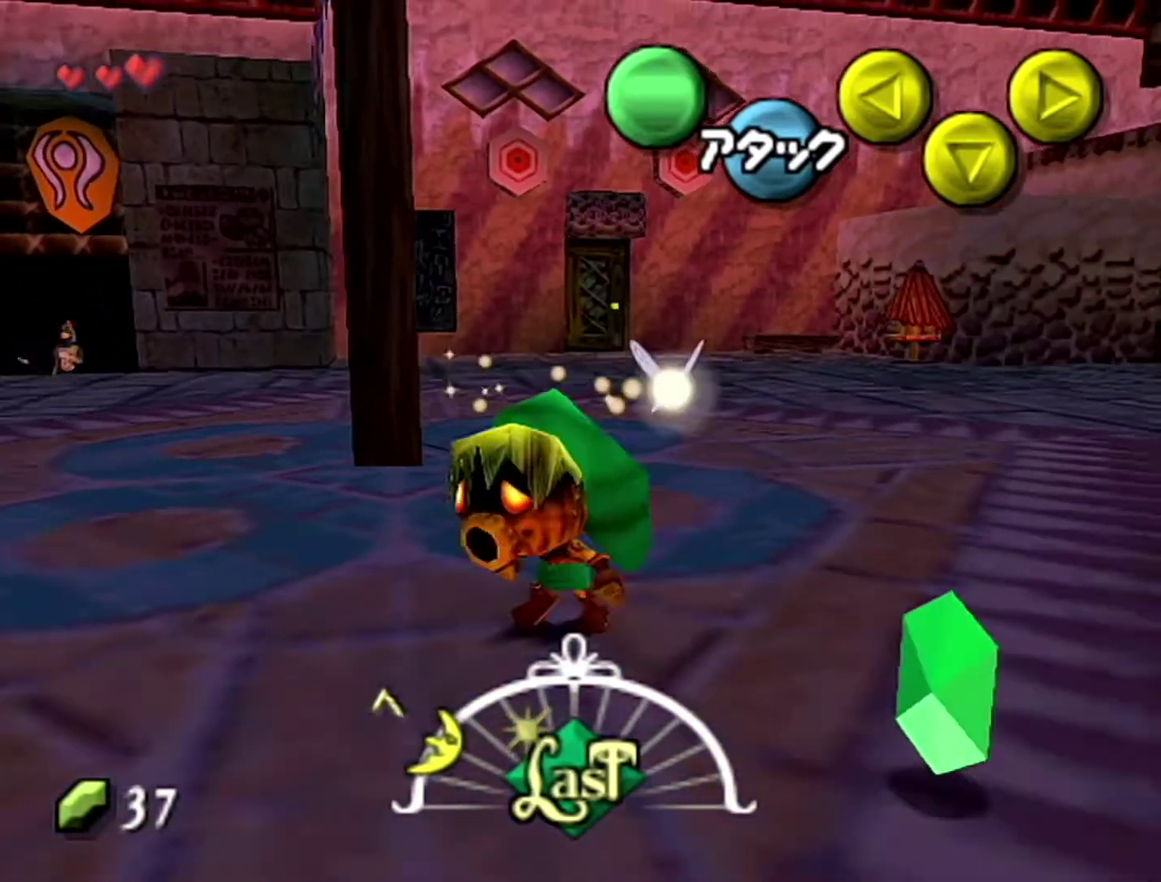
{"buttons": [], "left_stick": "up-left", "events": [[50, "left_stick", "down-right"], [400, "left_stick", "left"], [467, "left_stick", "up-left"]]}
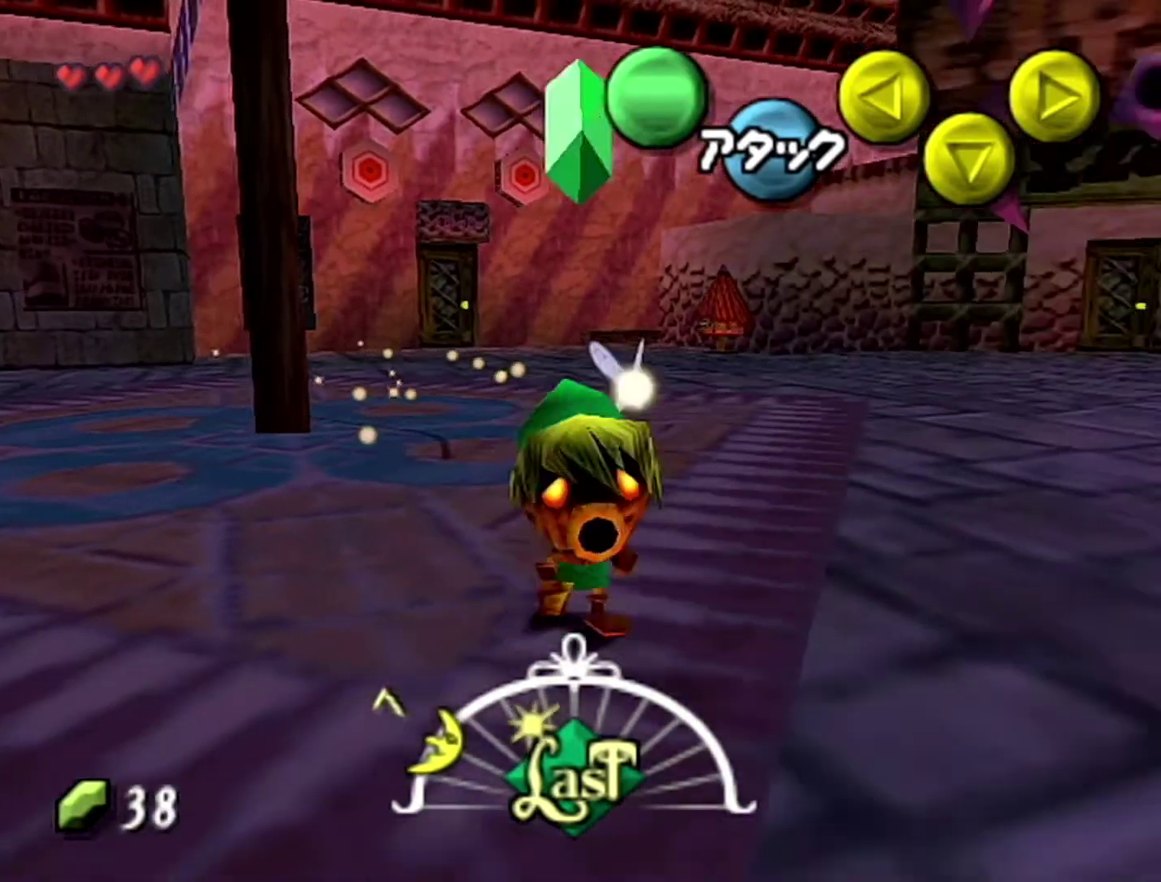
{"buttons": [], "left_stick": "left", "events": [[83, "left_stick", "up"], [183, "left_stick", "up-right"], [300, "left_stick", "up-left"], [400, "left_stick", "left"]]}
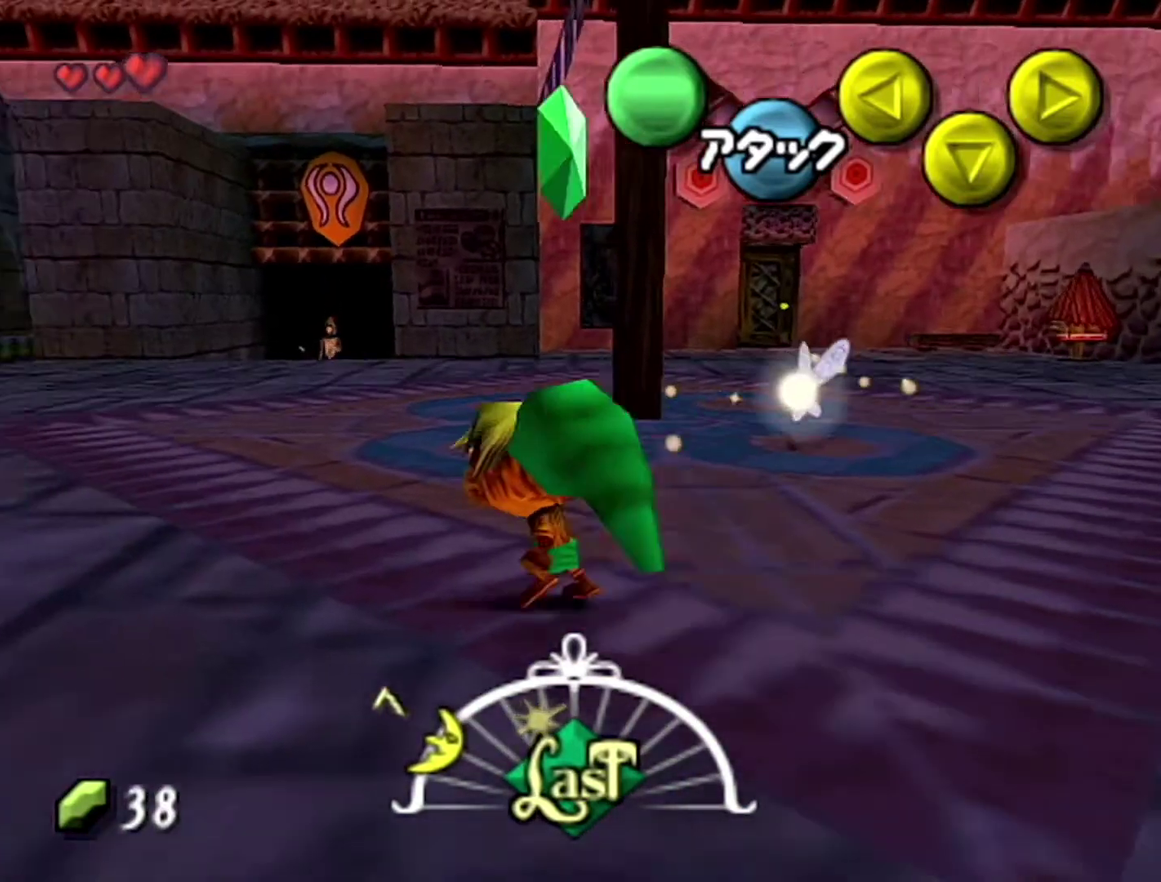
{"buttons": [], "left_stick": "up-left", "events": [[117, "A", "down"], [333, "left_stick", "up-left"], [400, "A", "up"]]}
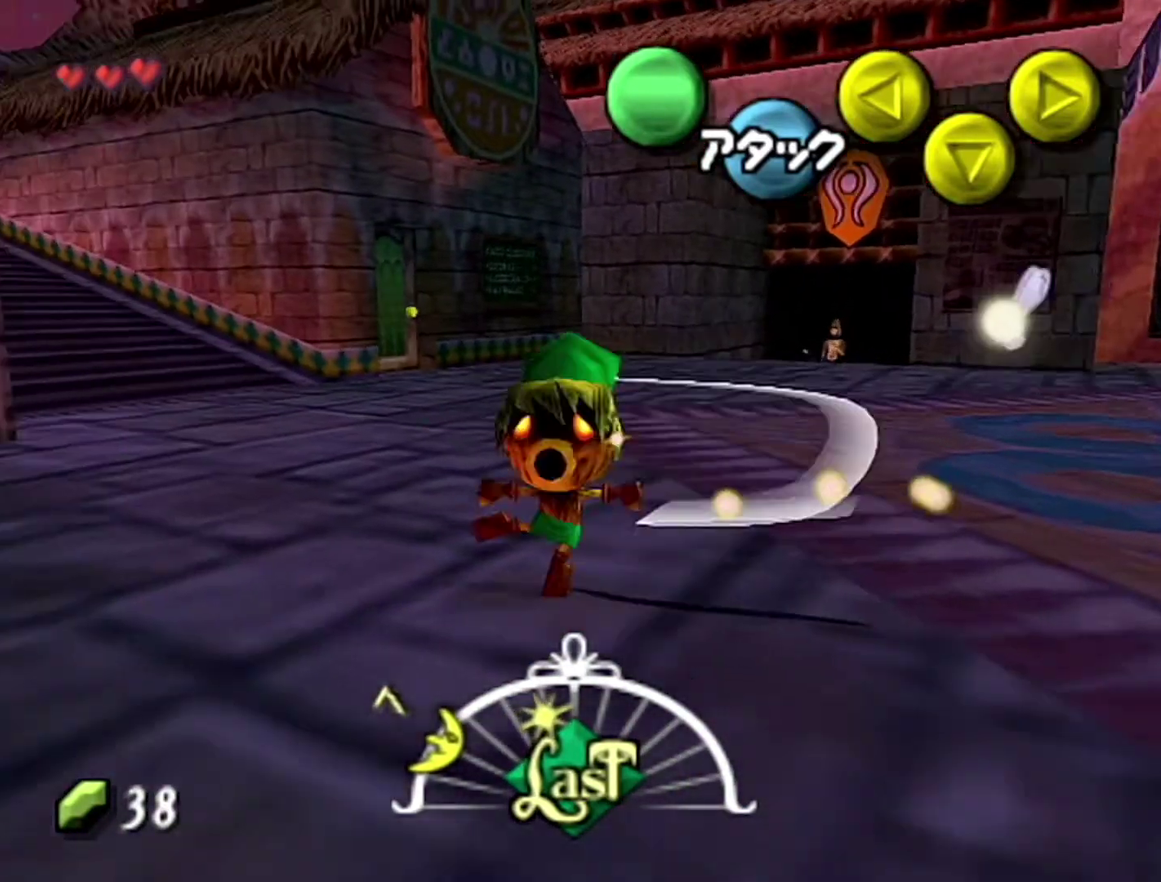
{"buttons": [], "left_stick": "up-left"}
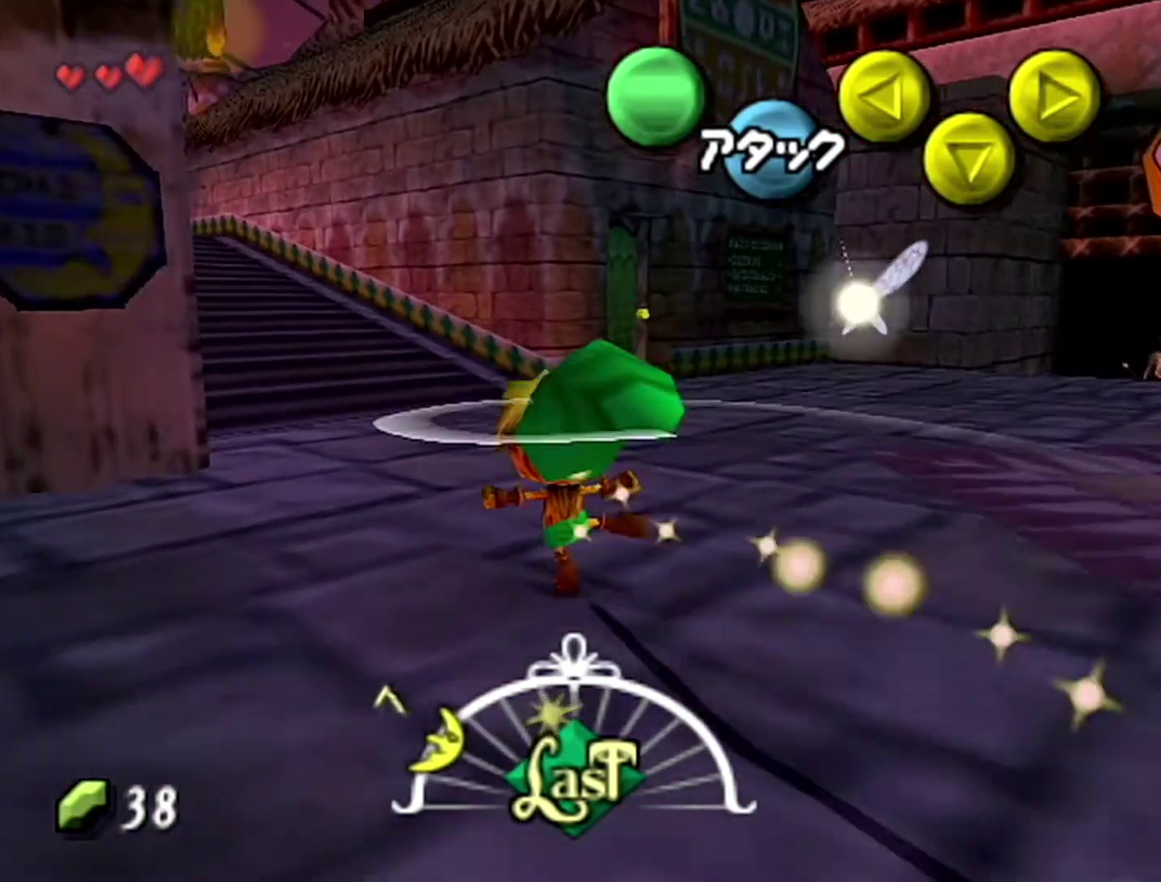
{"buttons": [], "left_stick": "up-left", "events": [[50, "A", "down"], [300, "A", "up"]]}
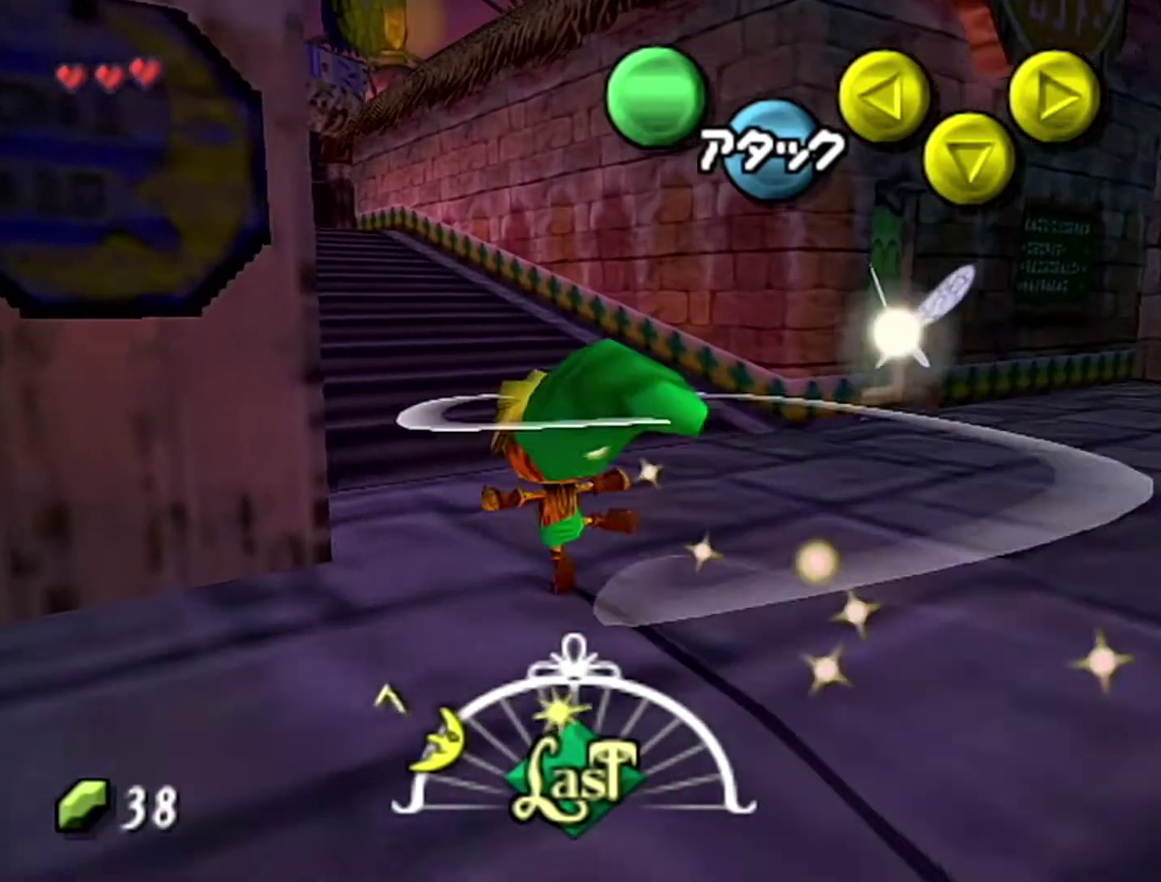
{"buttons": ["A"], "left_stick": "up", "events": [[400, "A", "down"], [433, "left_stick", "up"]]}
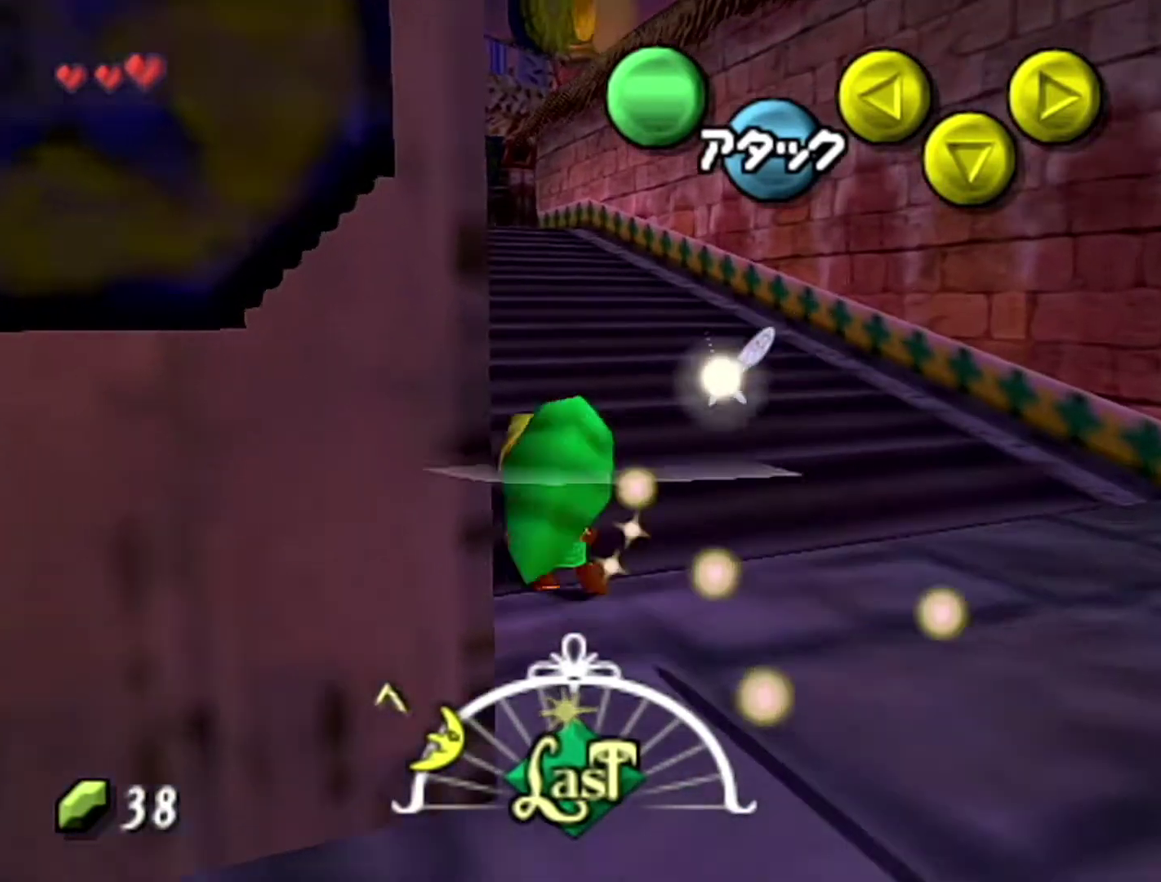
{"buttons": [], "left_stick": "up", "events": [[267, "A", "up"]]}
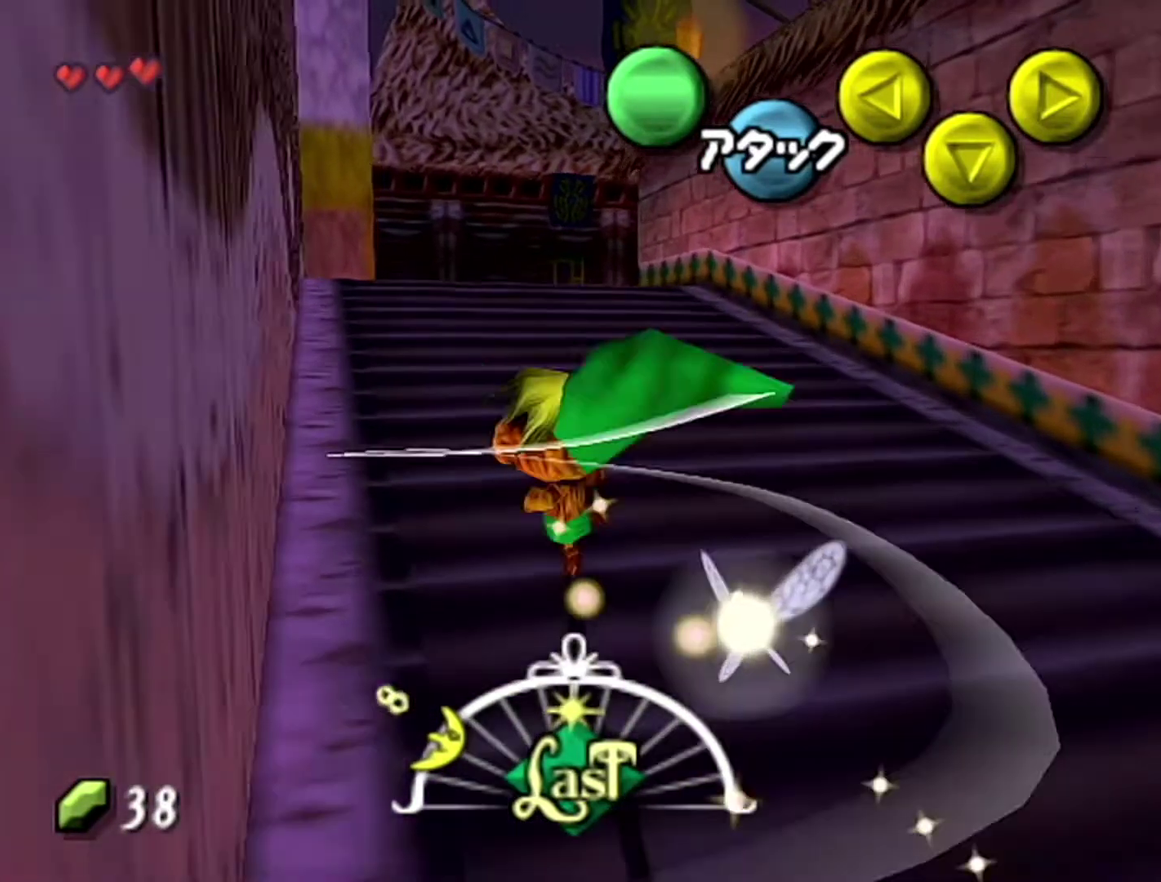
{"buttons": ["A"], "left_stick": "up", "events": [[333, "A", "down"]]}
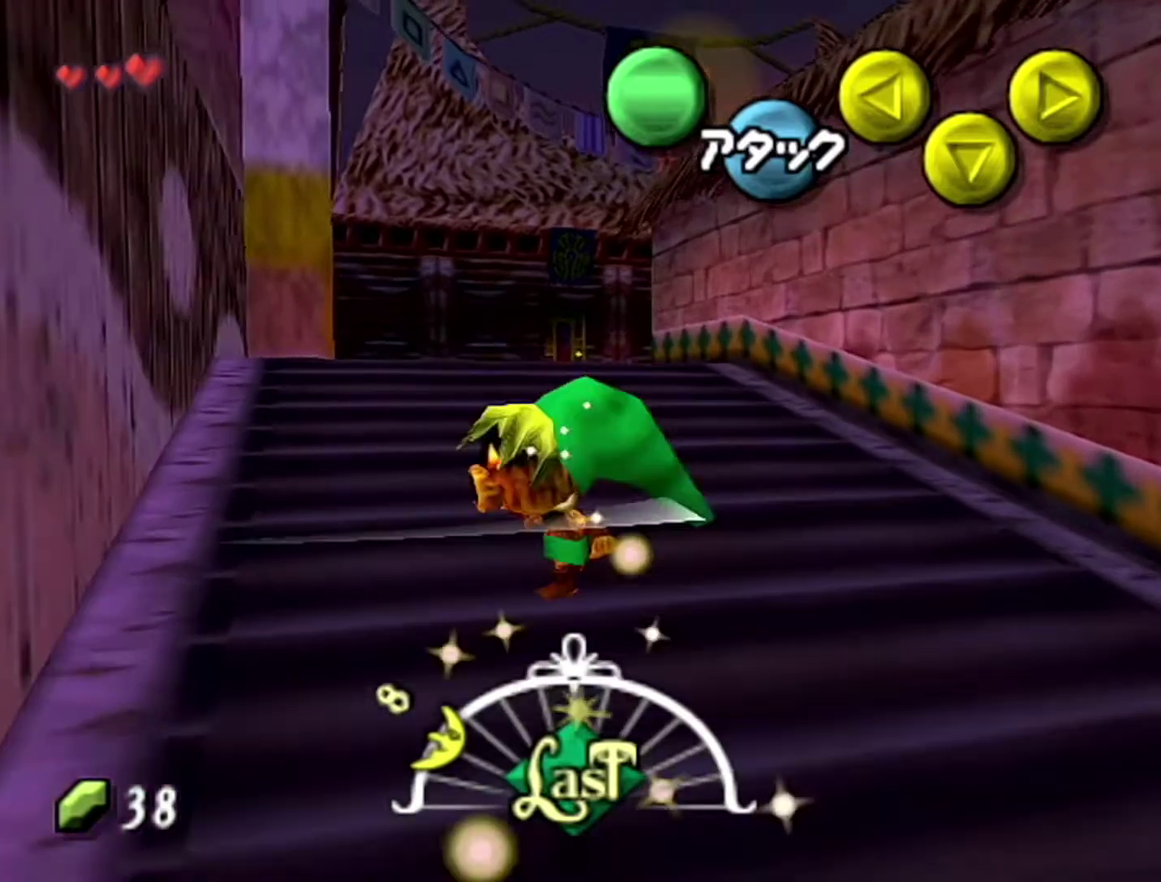
{"buttons": [], "left_stick": "up-left", "events": [[50, "left_stick", "up-left"], [117, "A", "up"]]}
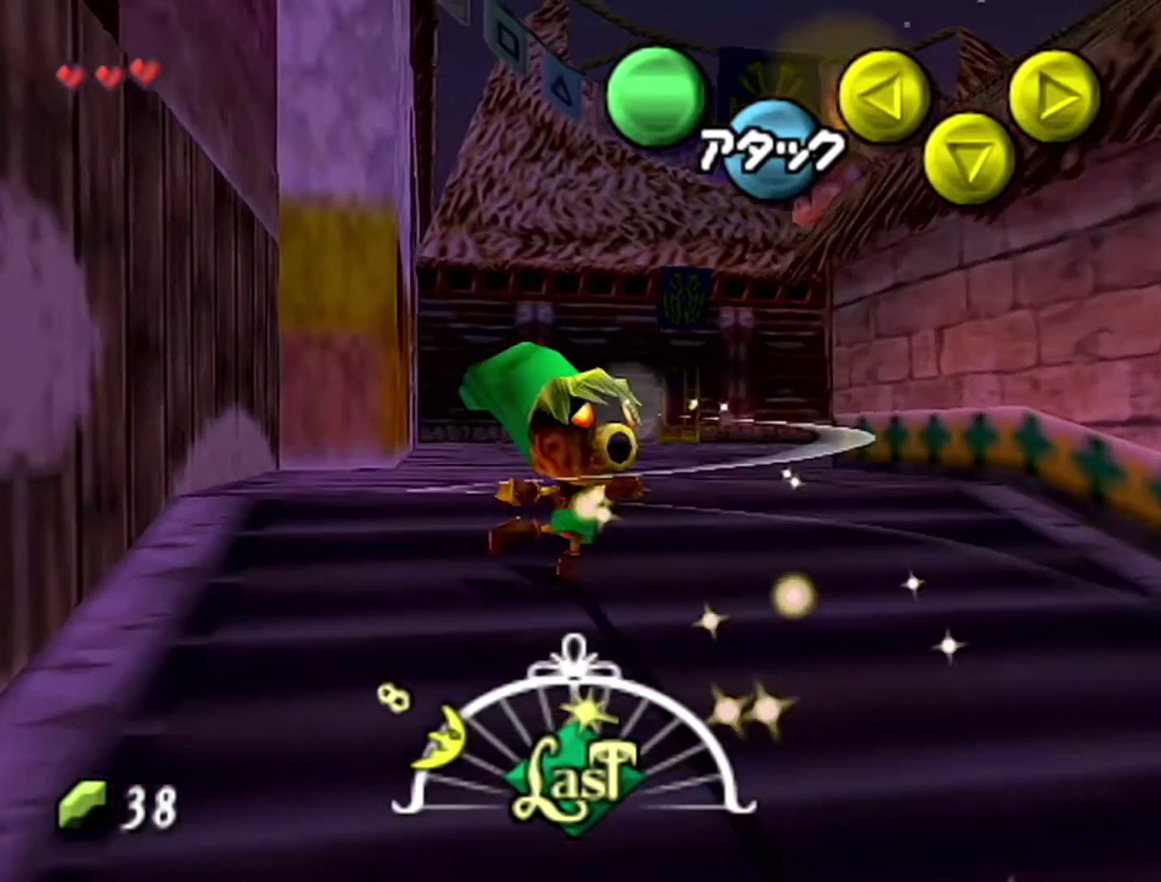
{"buttons": ["A"], "left_stick": "up", "events": [[17, "left_stick", "up"], [233, "A", "down"]]}
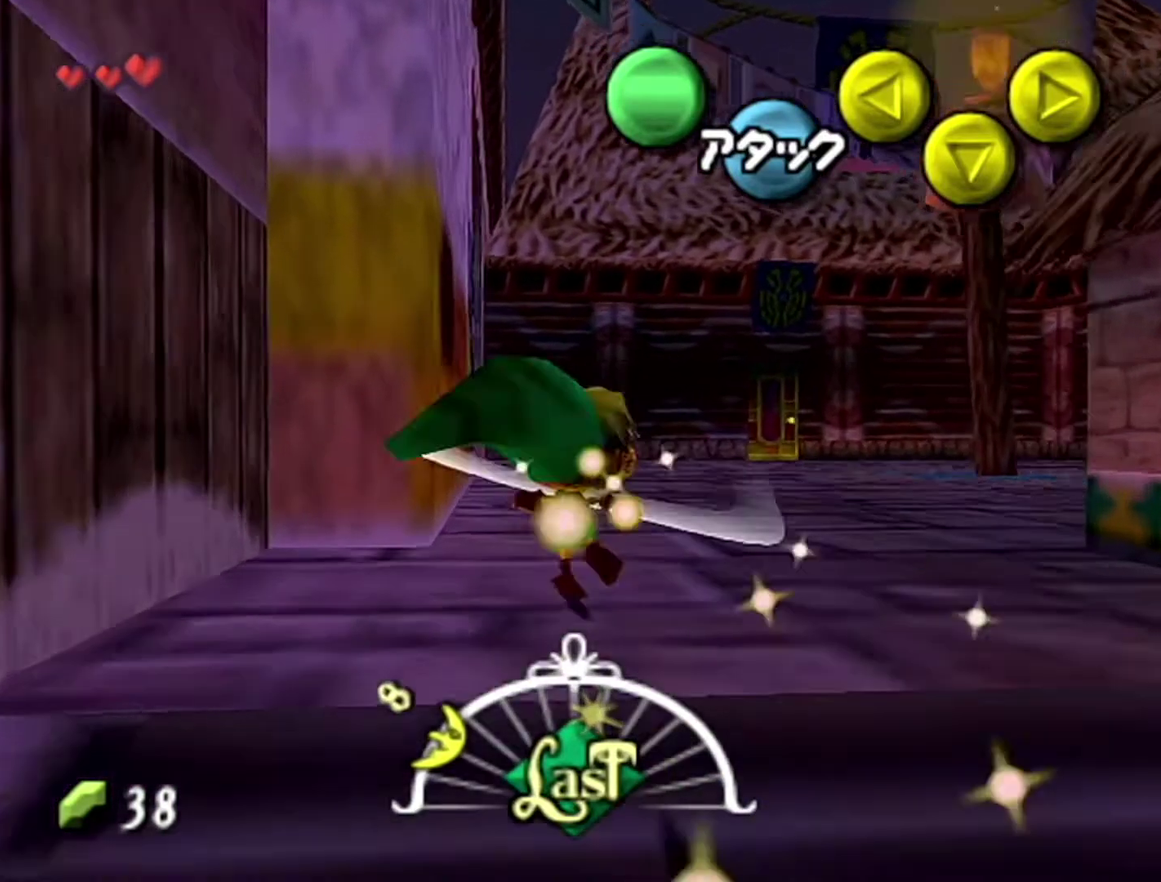
{"buttons": [], "left_stick": "up", "events": [[50, "A", "up"]]}
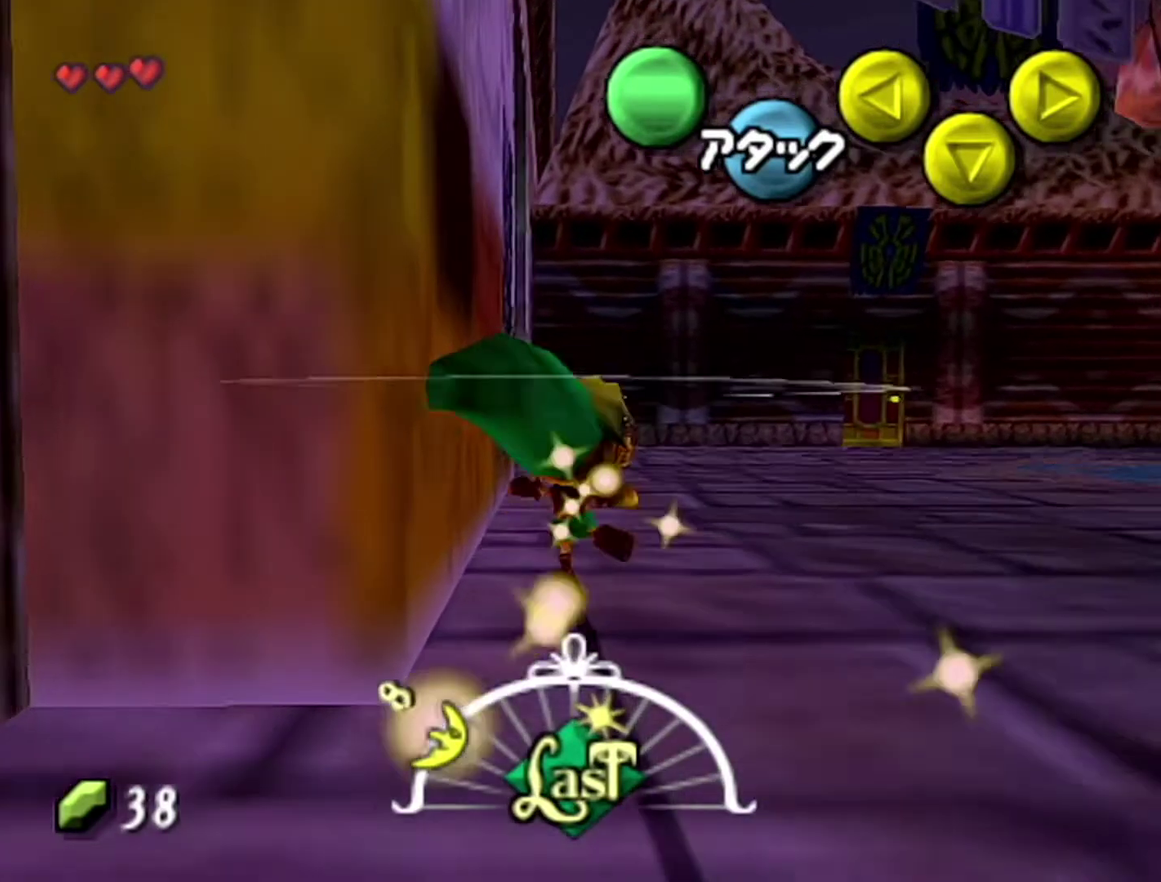
{"buttons": [], "left_stick": "up", "events": [[183, "A", "down"], [483, "A", "up"]]}
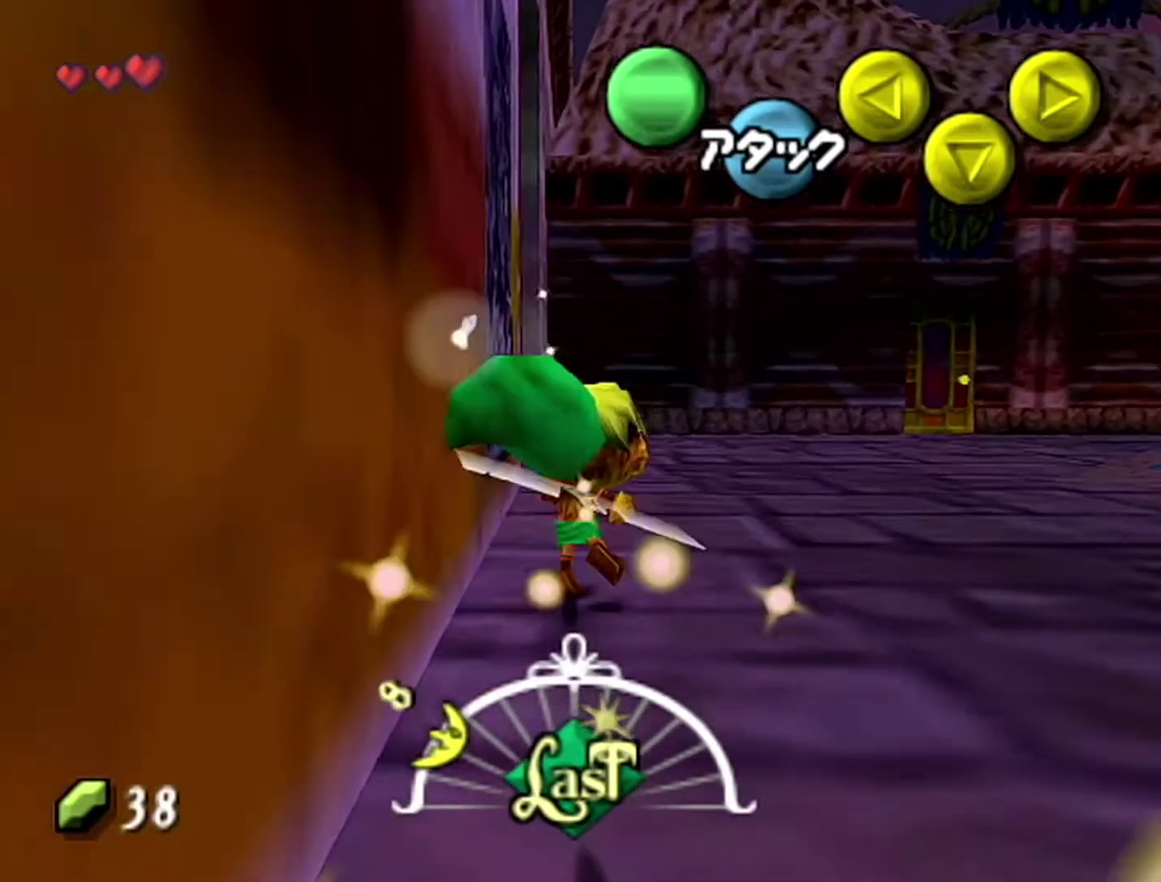
{"buttons": [], "left_stick": "up", "events": []}
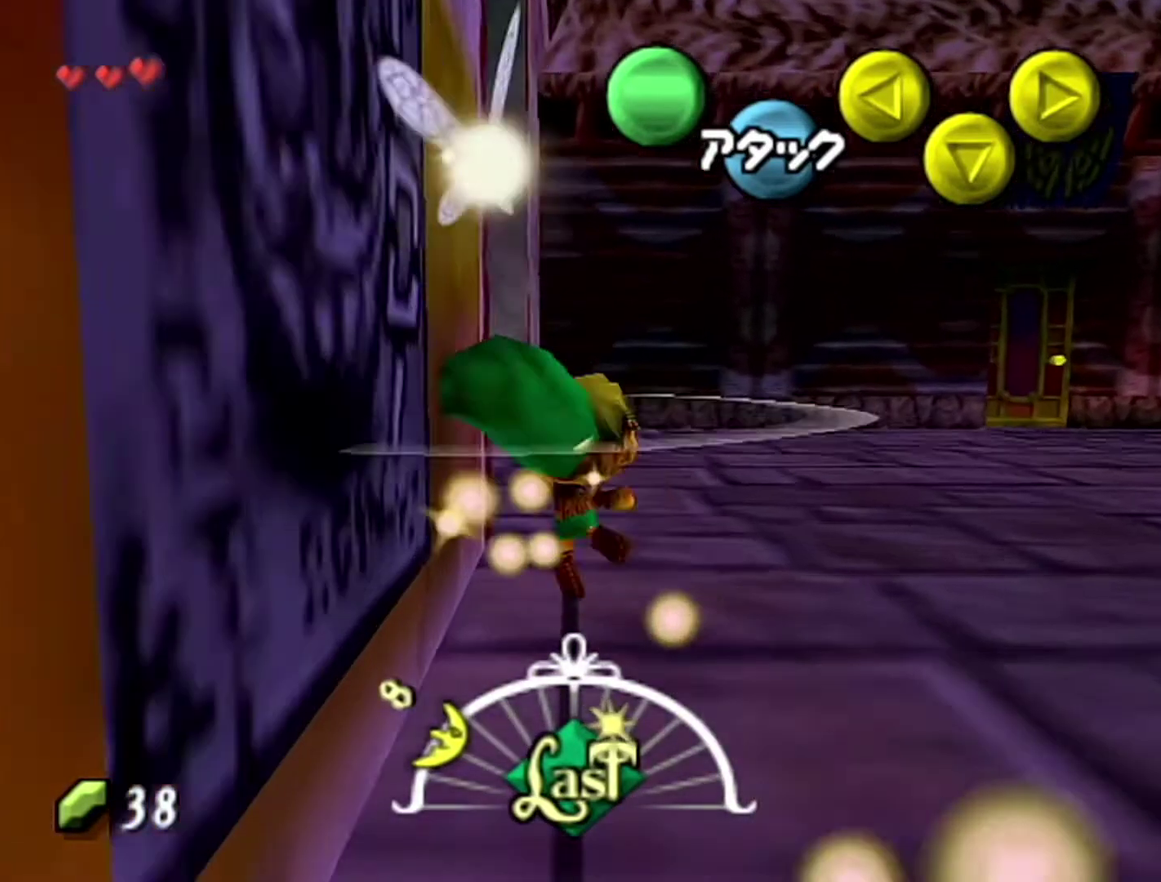
{"buttons": [], "left_stick": "left", "events": [[83, "left_stick", "center"], [117, "A", "down"], [267, "left_stick", "left"], [333, "A", "up"]]}
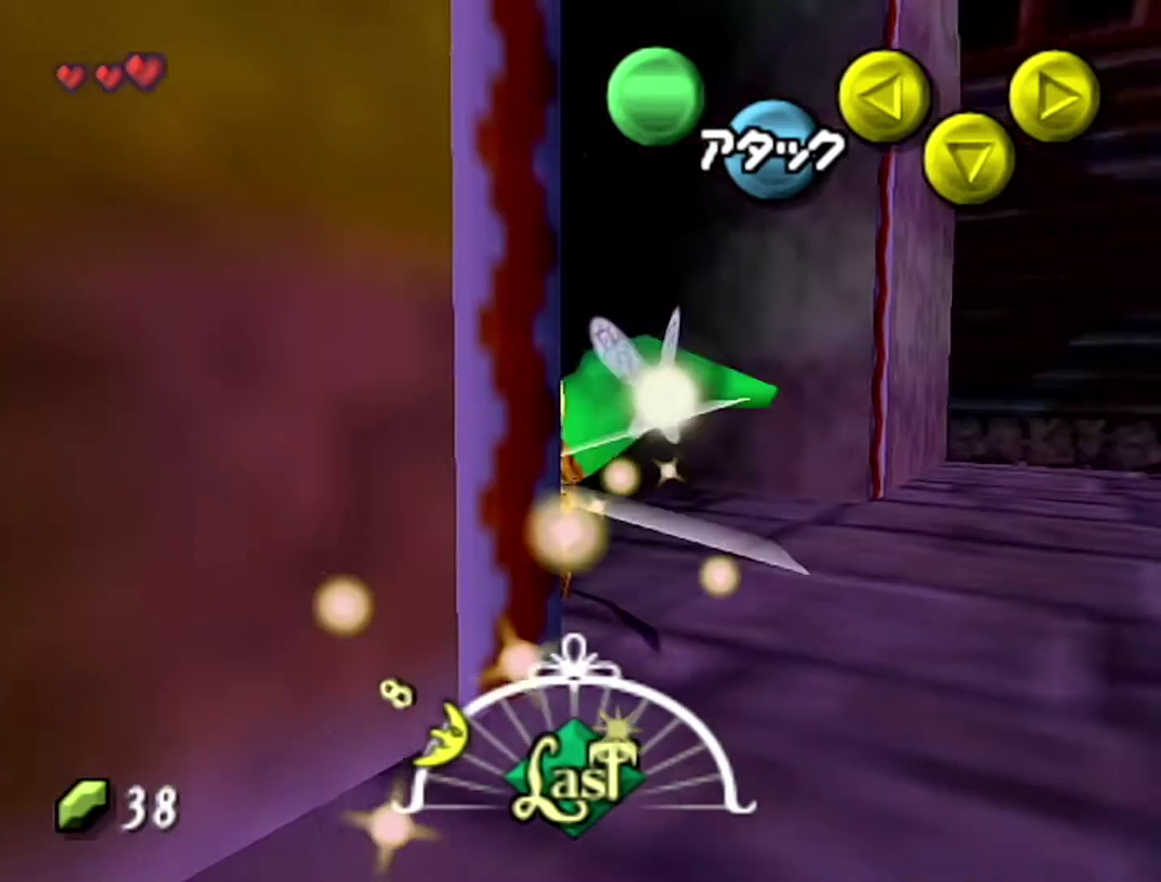
{"buttons": [], "left_stick": "center", "events": [[467, "left_stick", "center"]]}
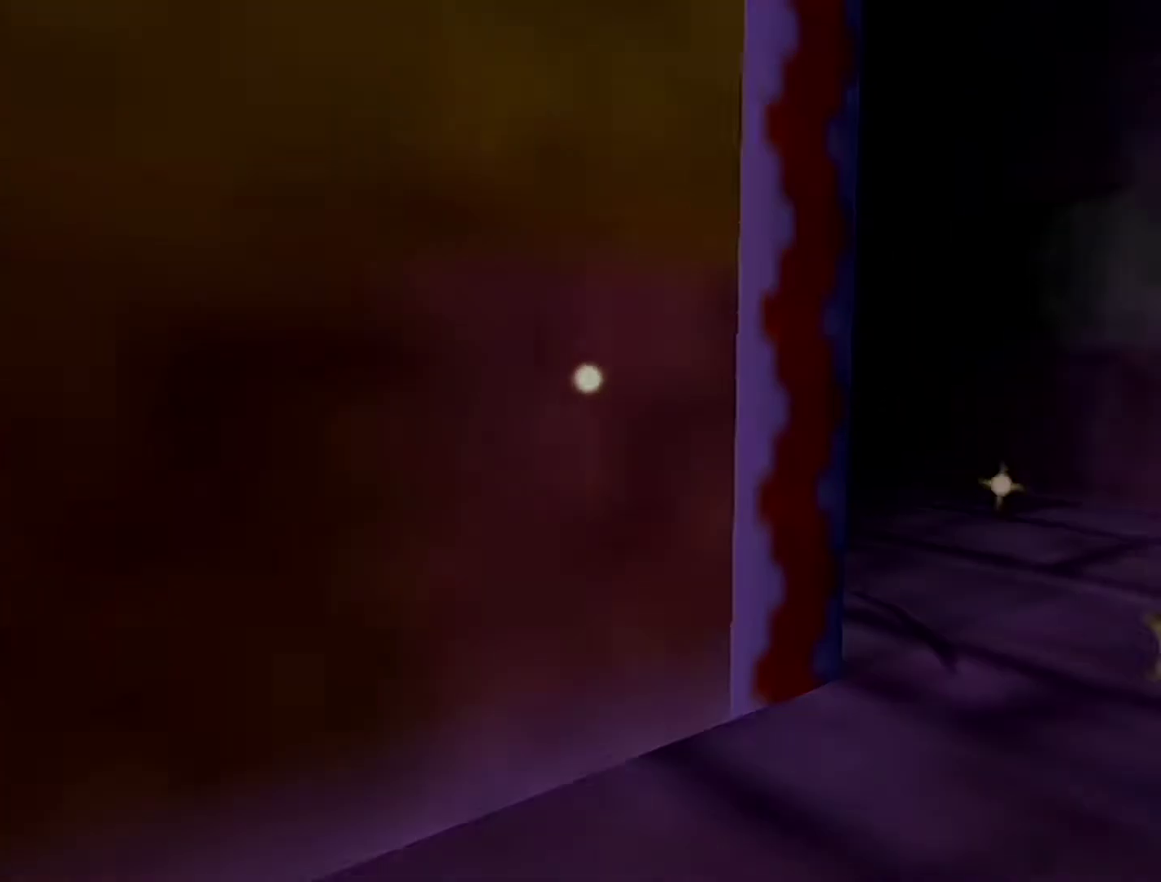
{"buttons": [], "left_stick": "center", "events": []}
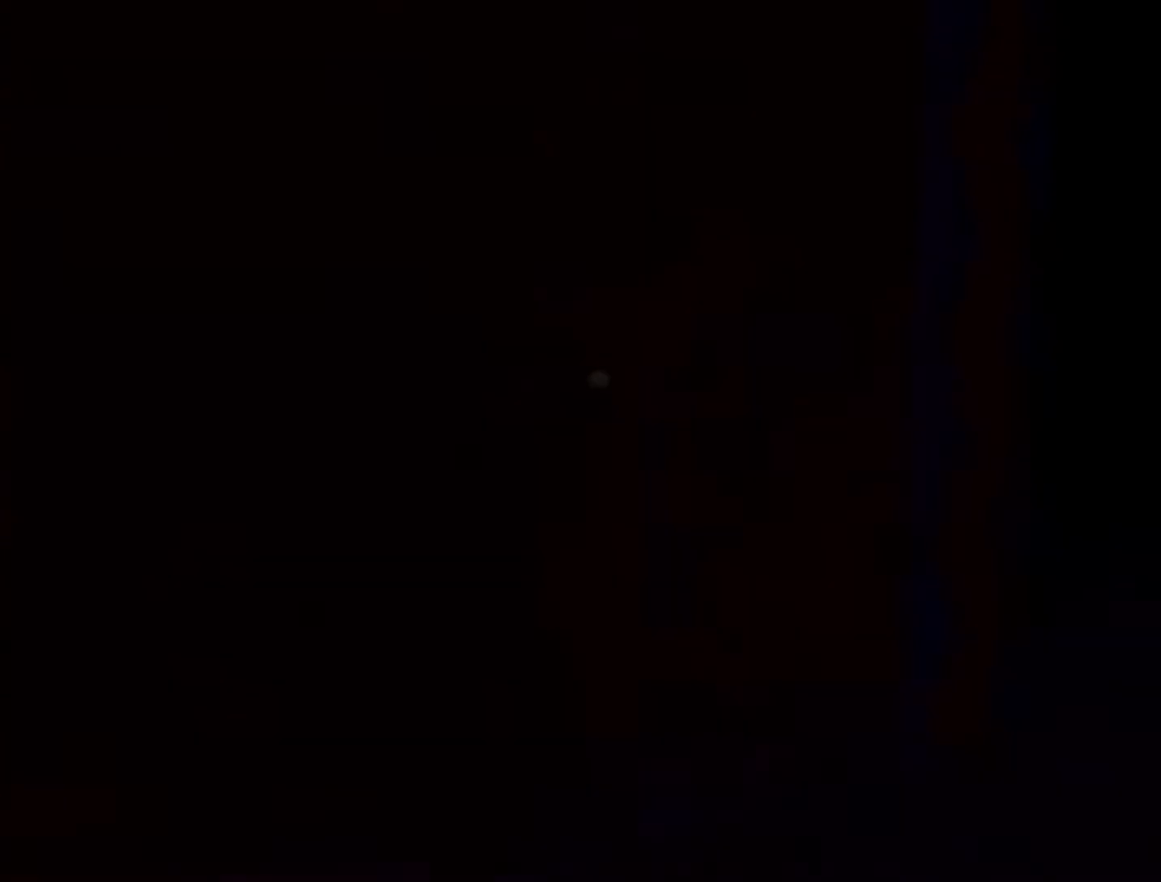
{"buttons": [], "left_stick": "center", "events": []}
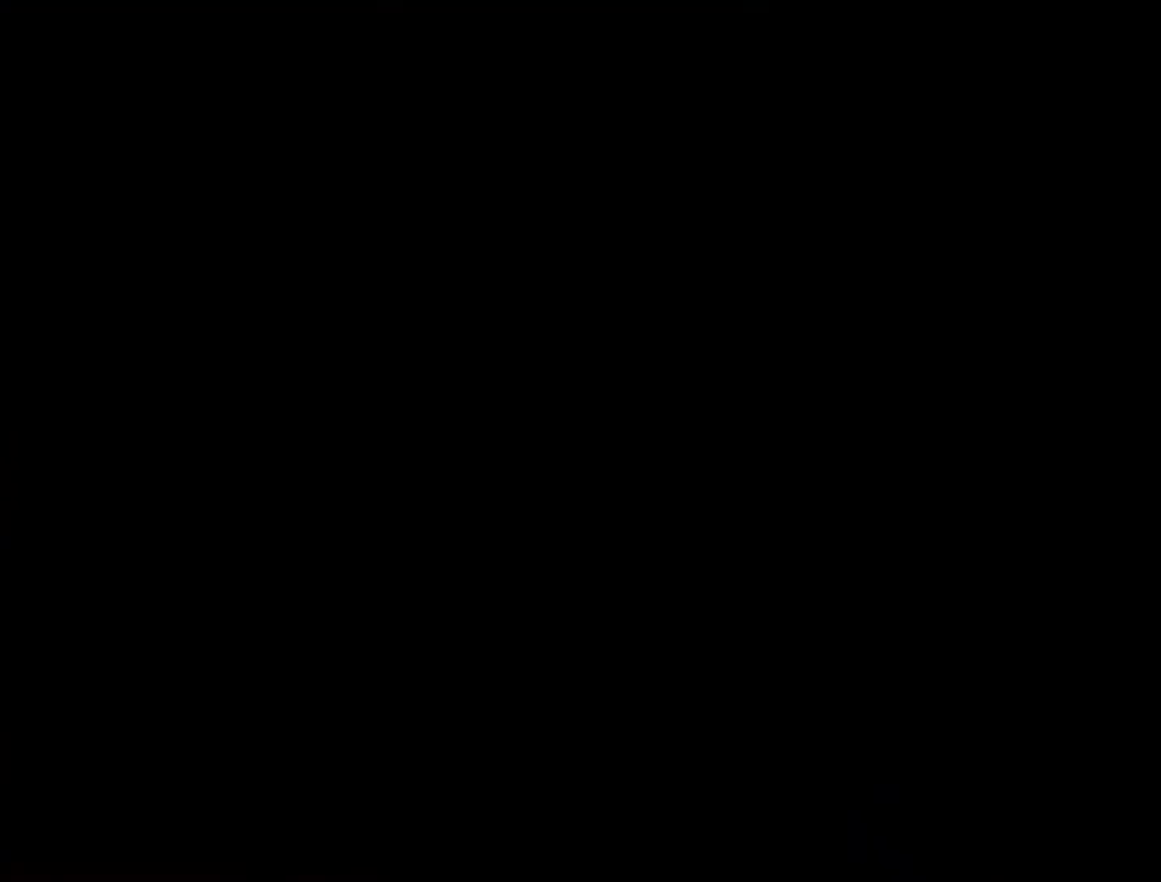
{"buttons": [], "left_stick": "center", "events": []}
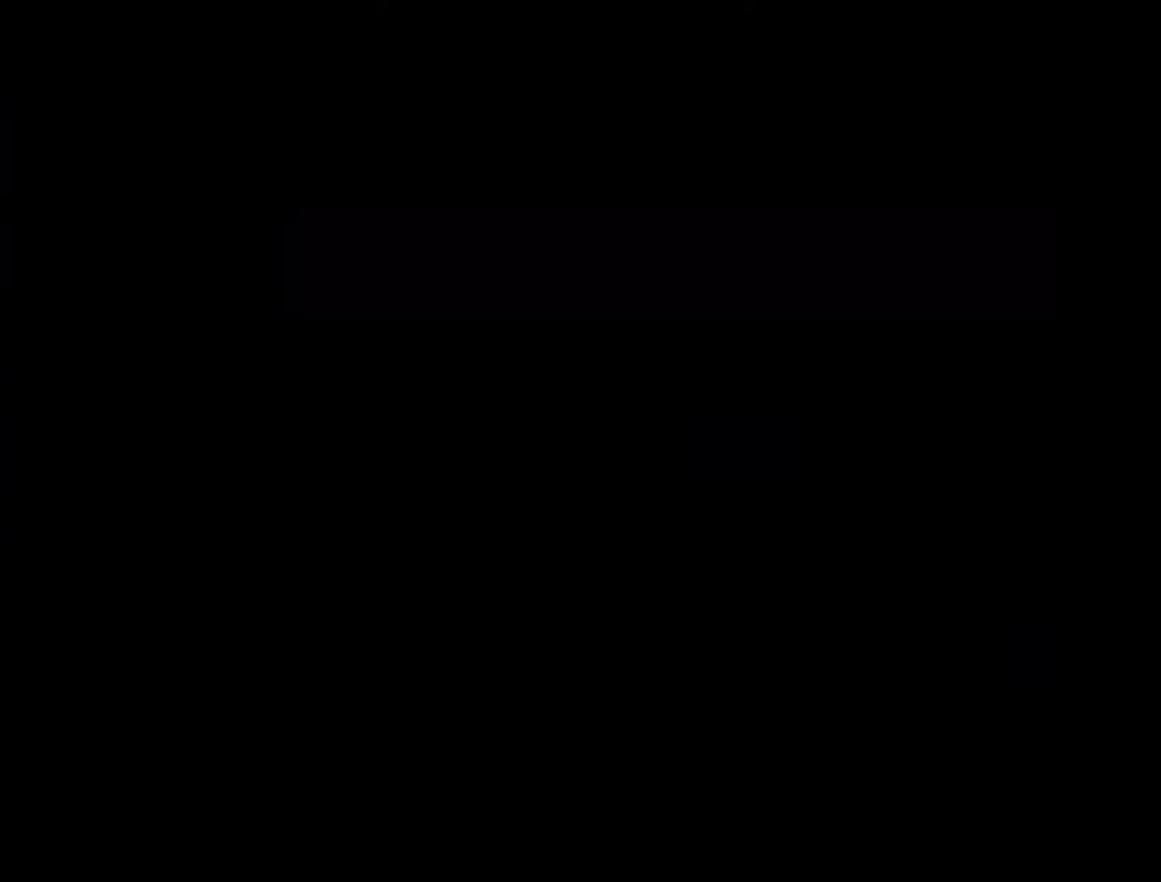
{"buttons": [], "left_stick": "center", "events": []}
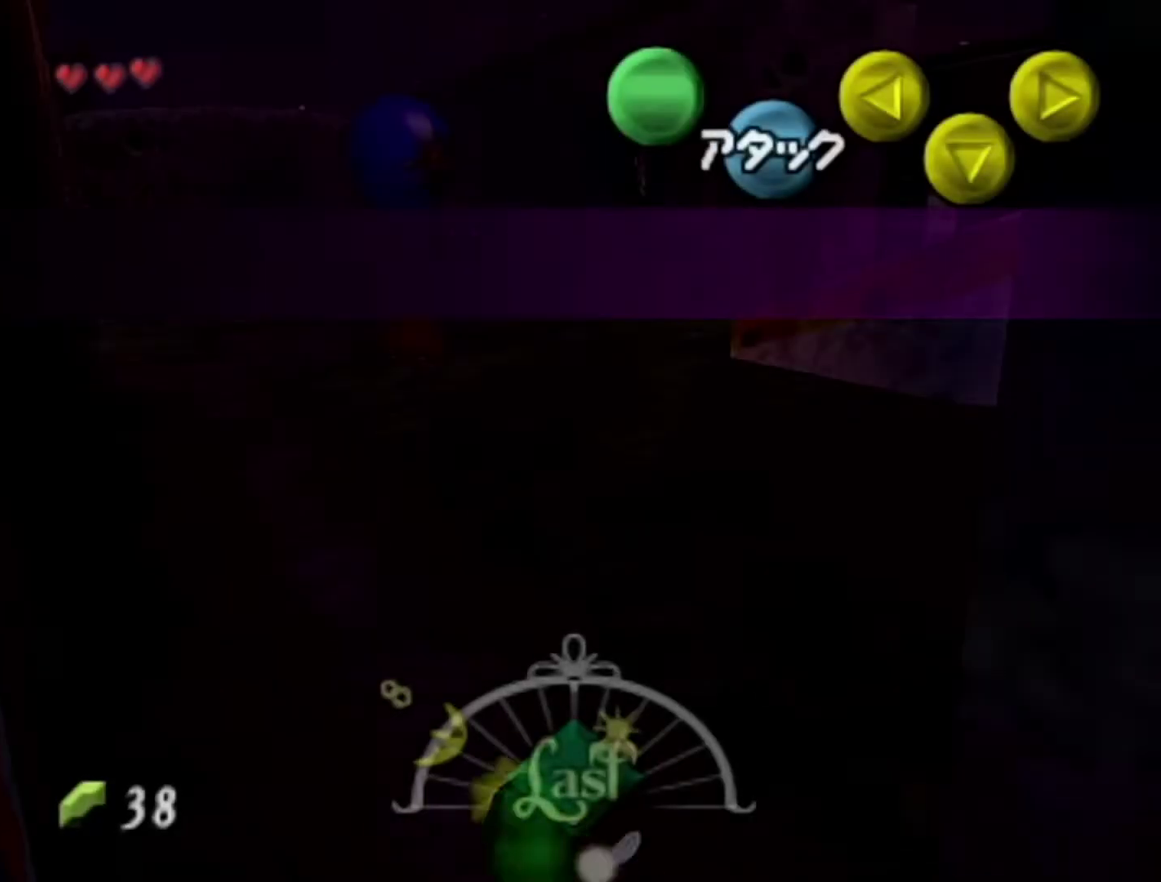
{"buttons": [], "left_stick": "up-right", "events": [[183, "left_stick", "up-right"]]}
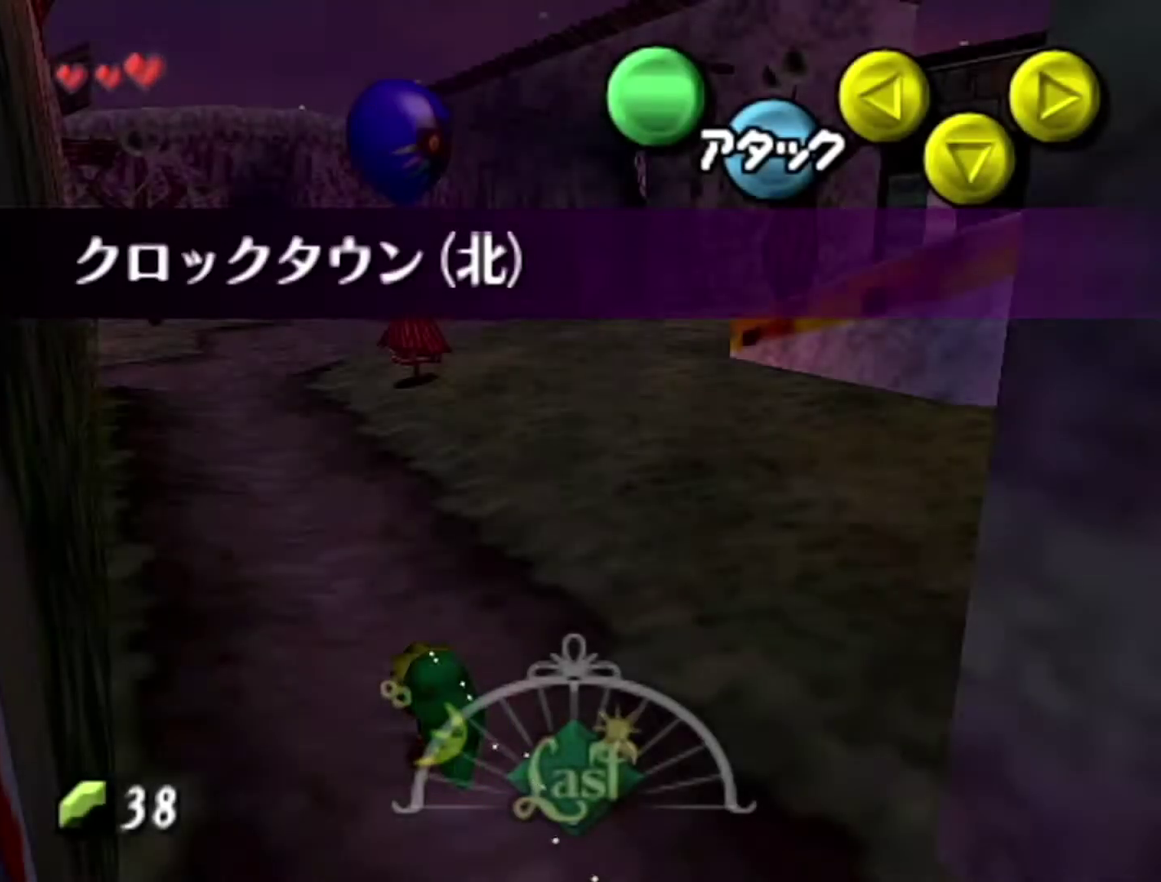
{"buttons": [], "left_stick": "up", "events": [[17, "left_stick", "up"], [183, "A", "down"], [467, "A", "up"]]}
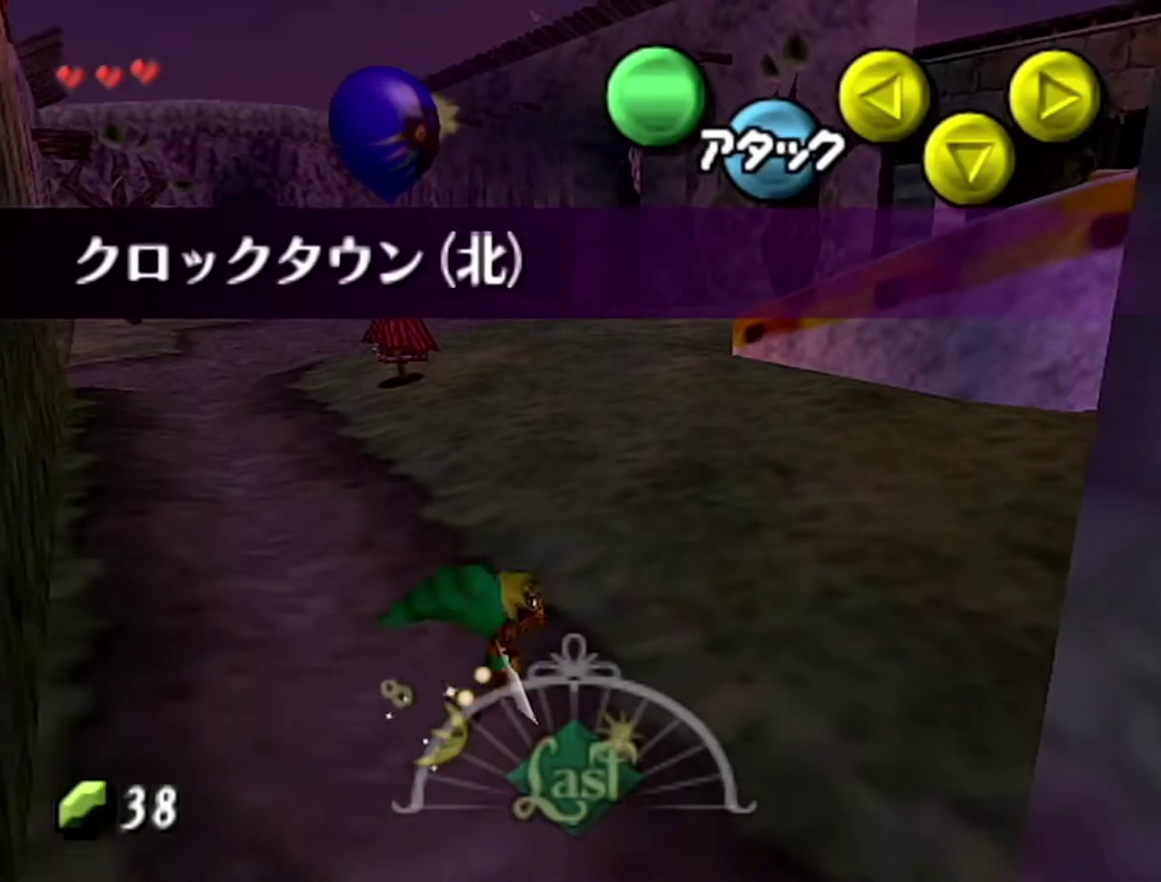
{"buttons": ["A"], "left_stick": "up", "events": [[500, "A", "down"]]}
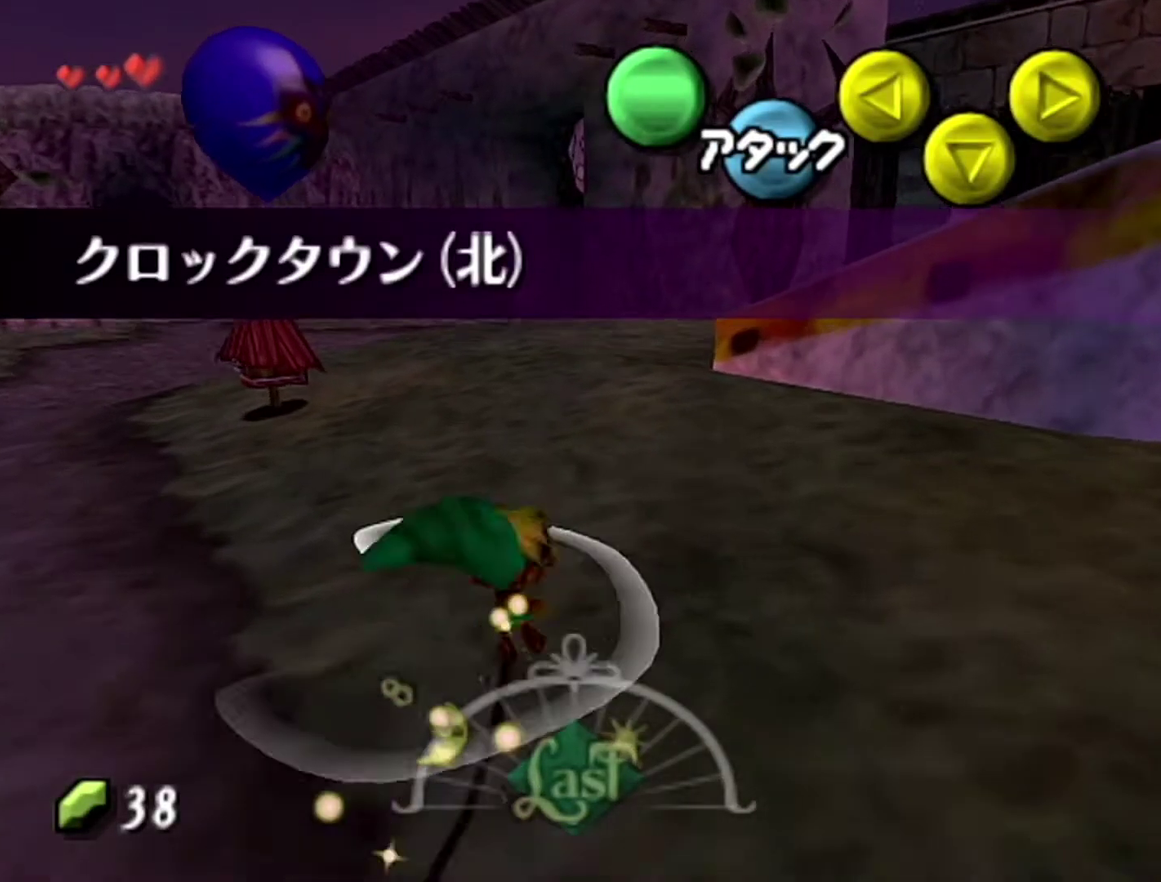
{"buttons": [], "left_stick": "up", "events": [[250, "A", "up"]]}
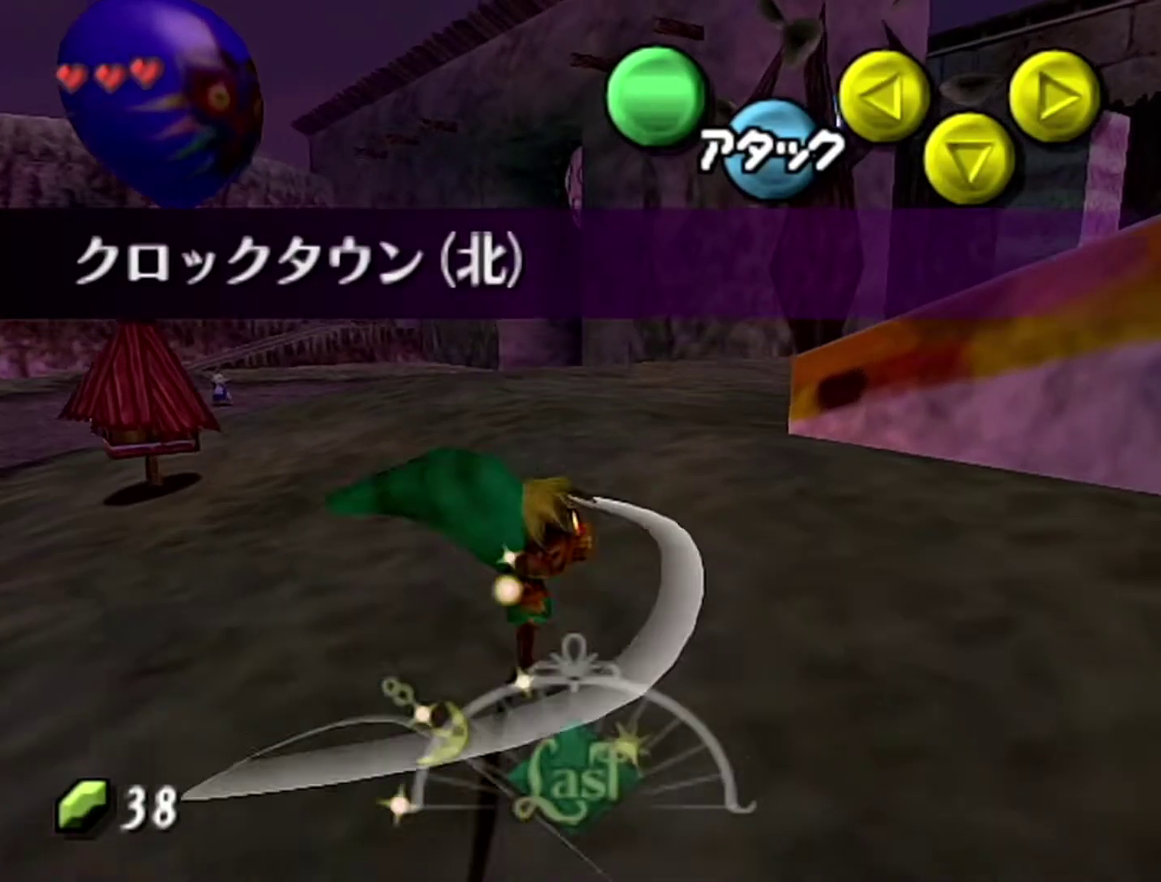
{"buttons": ["A"], "left_stick": "up", "events": [[267, "A", "down"]]}